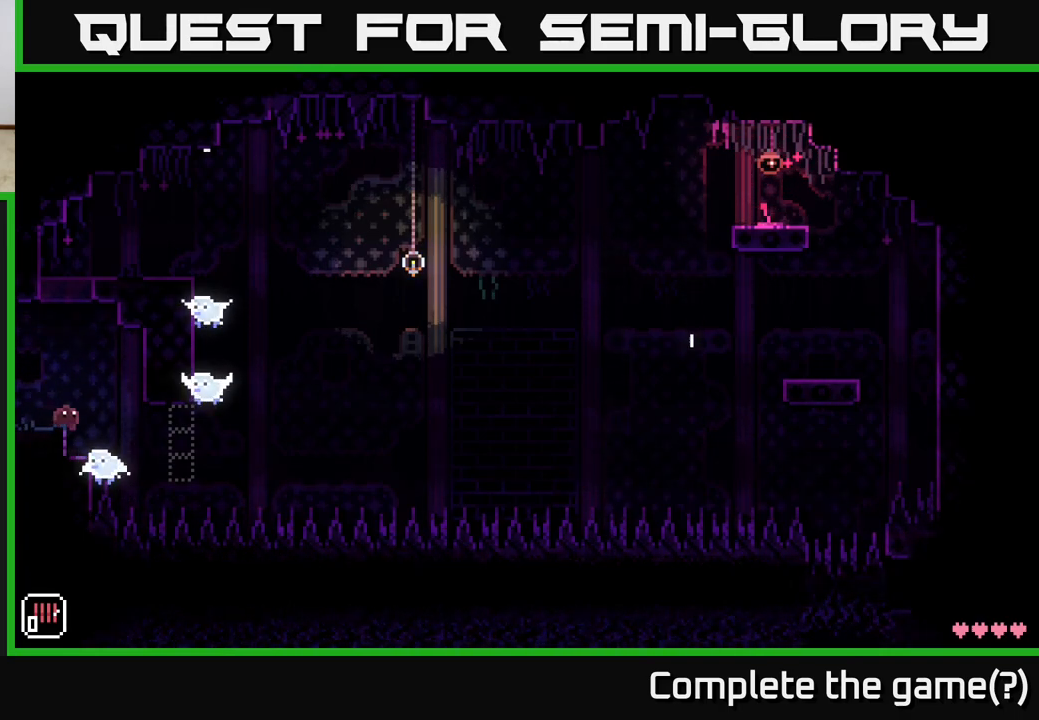
Gameplay with a controller (Xbox layout); each line is a JSON object with the inputs held at the frame after it. "events" lists button and stick changes between this image and that frame as [ms after this image, input, new state], when the widget could be followed in between.
{"buttons": [], "left_stick": "center", "right_stick": "center", "events": [[267, "left_stick", "right"], [433, "left_stick", "center"]]}
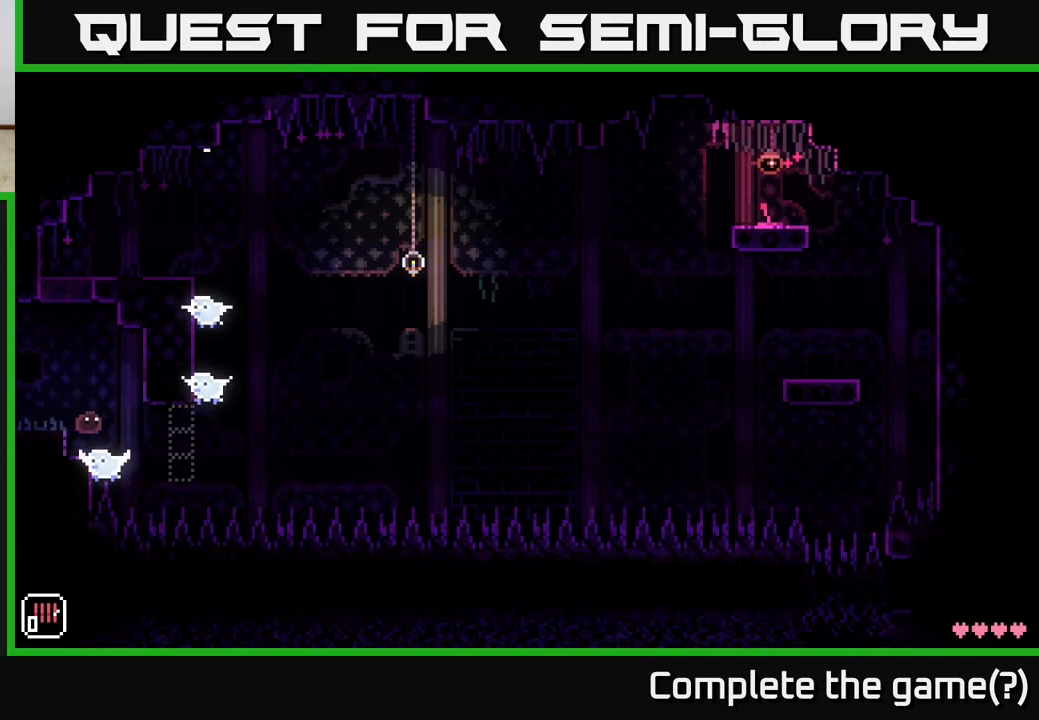
{"buttons": [], "left_stick": "center", "right_stick": "center", "events": [[367, "left_stick", "right"], [467, "left_stick", "center"]]}
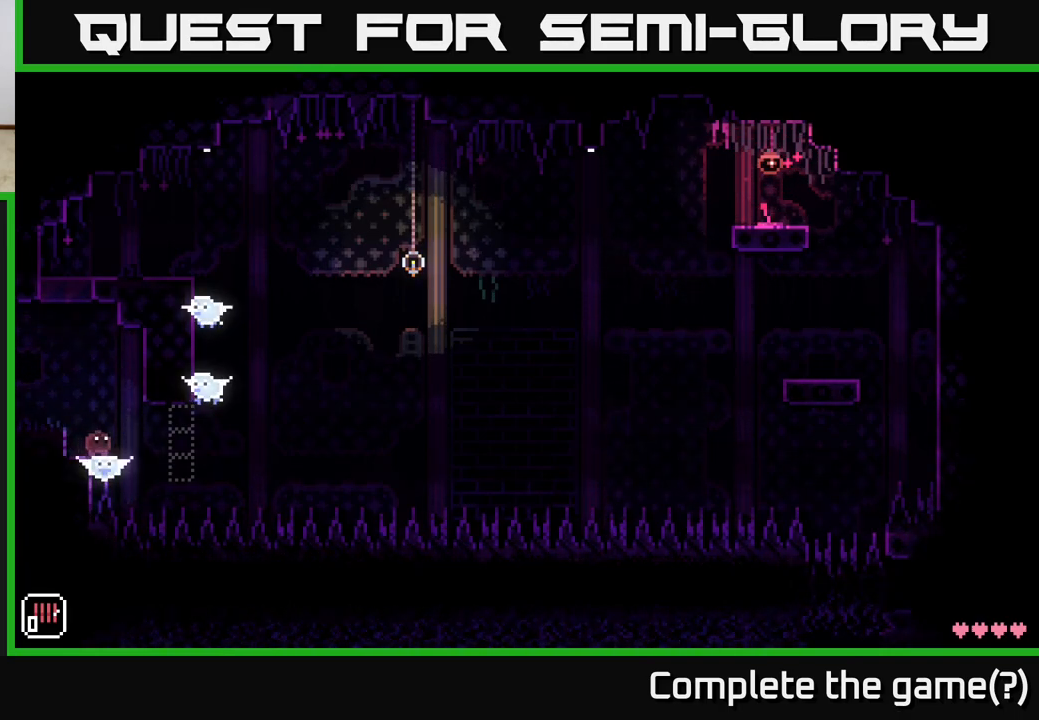
{"buttons": [], "left_stick": "center", "right_stick": "center", "events": [[317, "left_stick", "right"], [383, "left_stick", "center"]]}
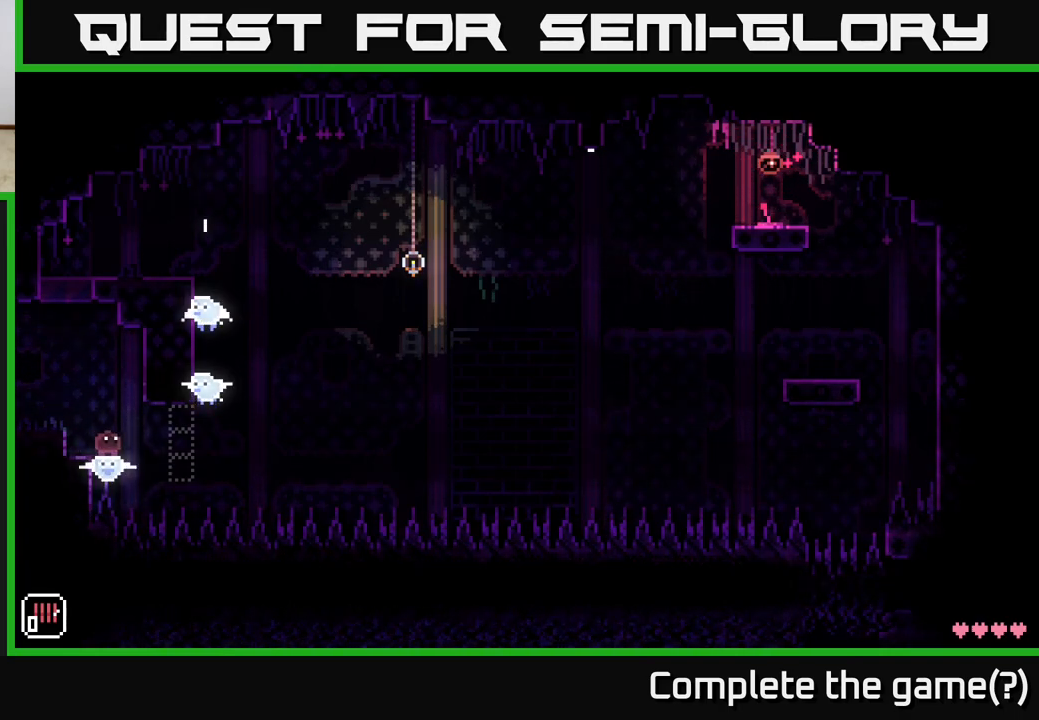
{"buttons": [], "left_stick": "center", "right_stick": "center", "events": []}
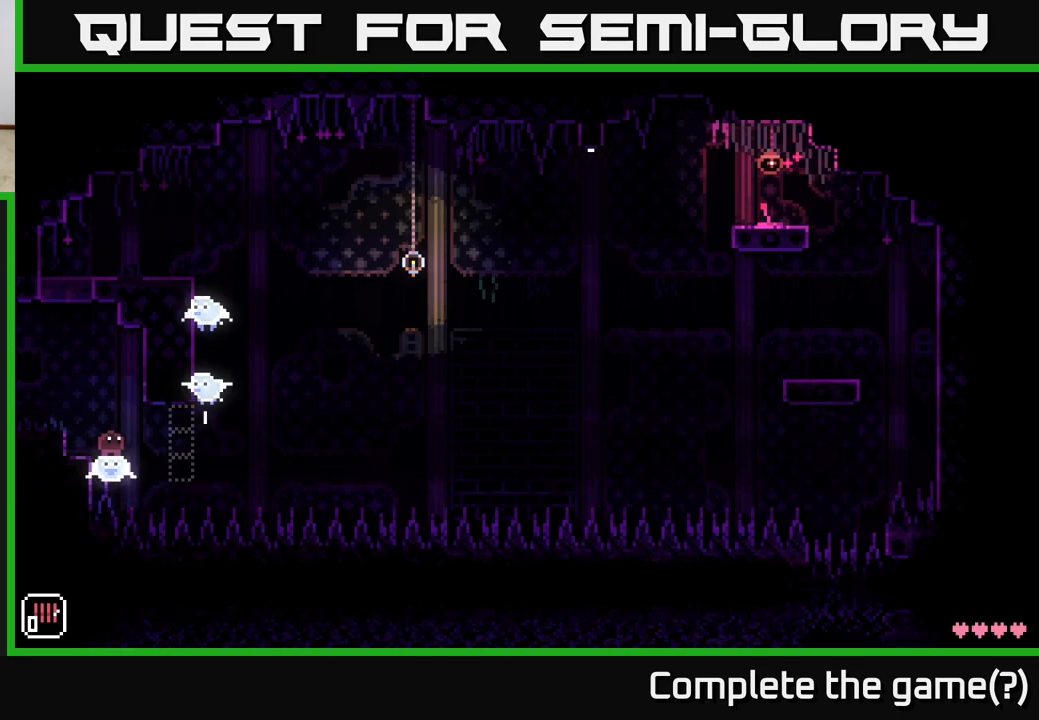
{"buttons": [], "left_stick": "center", "right_stick": "center", "events": [[150, "left_stick", "right"], [267, "left_stick", "center"]]}
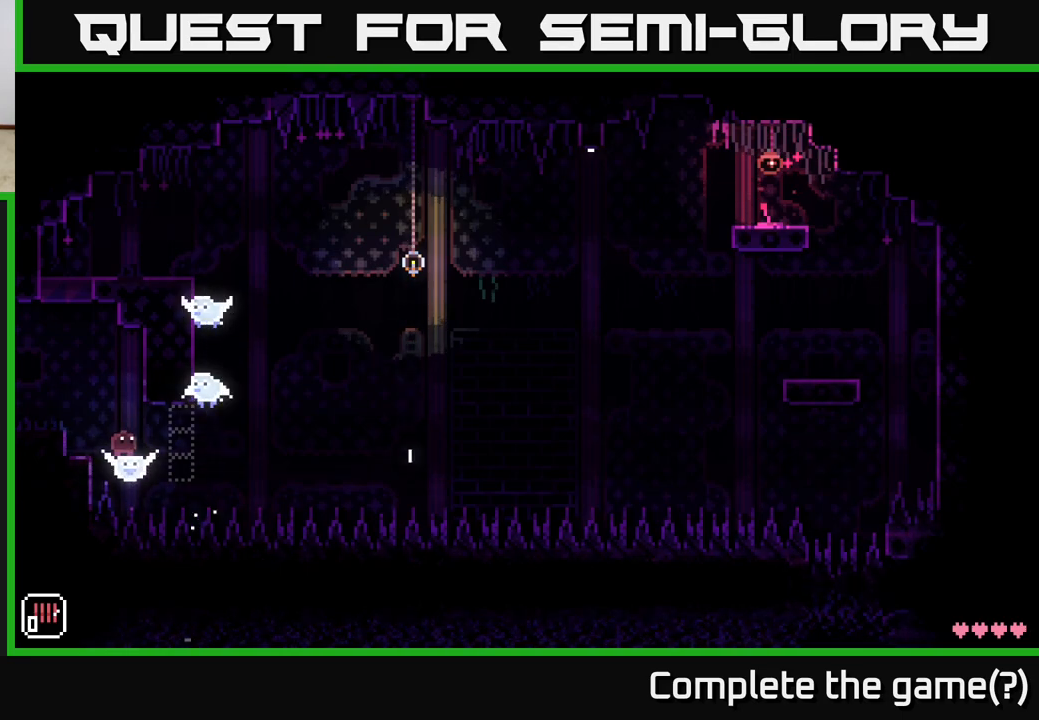
{"buttons": [], "left_stick": "right", "right_stick": "center", "events": [[400, "left_stick", "right"]]}
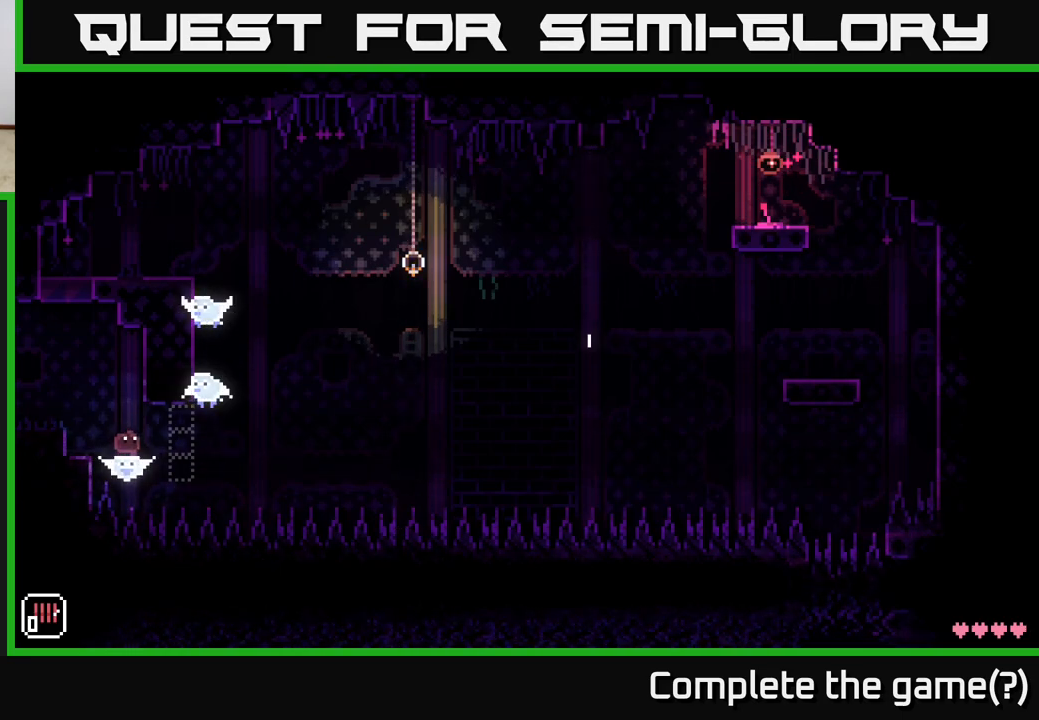
{"buttons": [], "left_stick": "center", "right_stick": "center", "events": [[17, "left_stick", "center"], [300, "left_stick", "right"], [500, "left_stick", "center"]]}
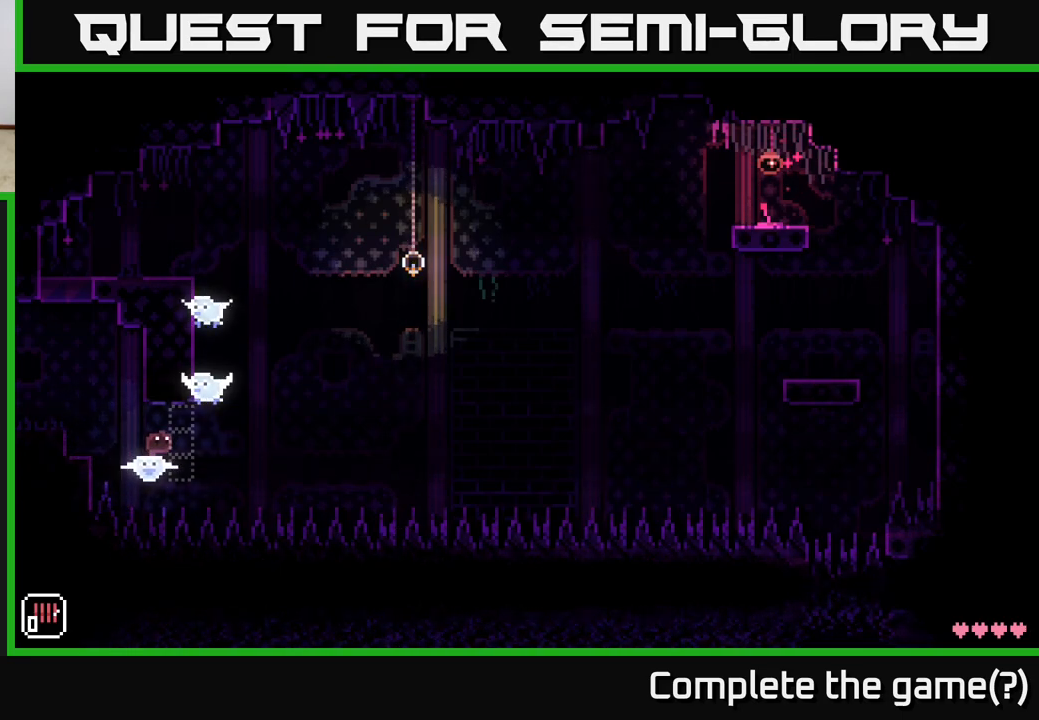
{"buttons": [], "left_stick": "right", "right_stick": "center", "events": [[317, "left_stick", "right"]]}
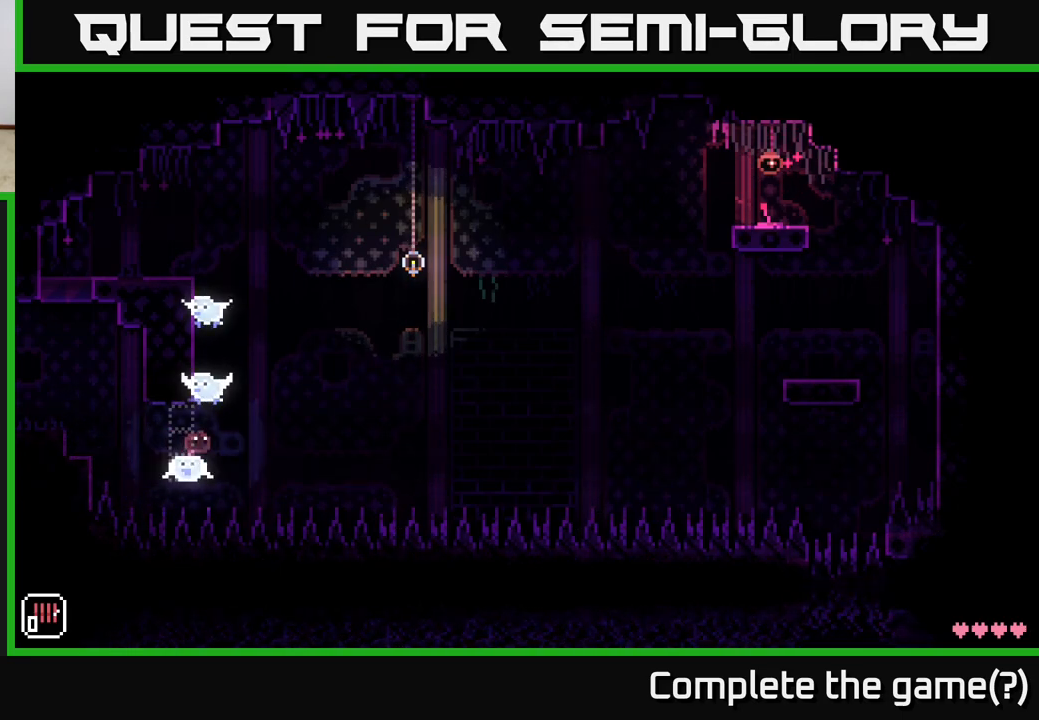
{"buttons": [], "left_stick": "right", "right_stick": "center", "events": []}
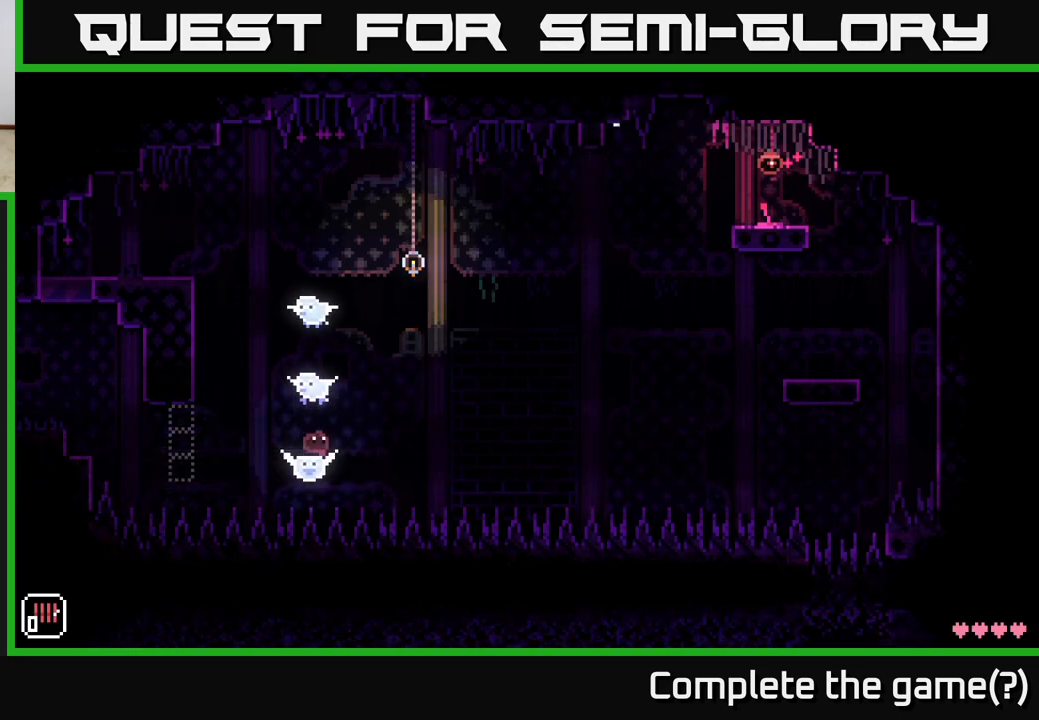
{"buttons": [], "left_stick": "right", "right_stick": "center", "events": [[150, "left_stick", "center"], [200, "left_stick", "right"]]}
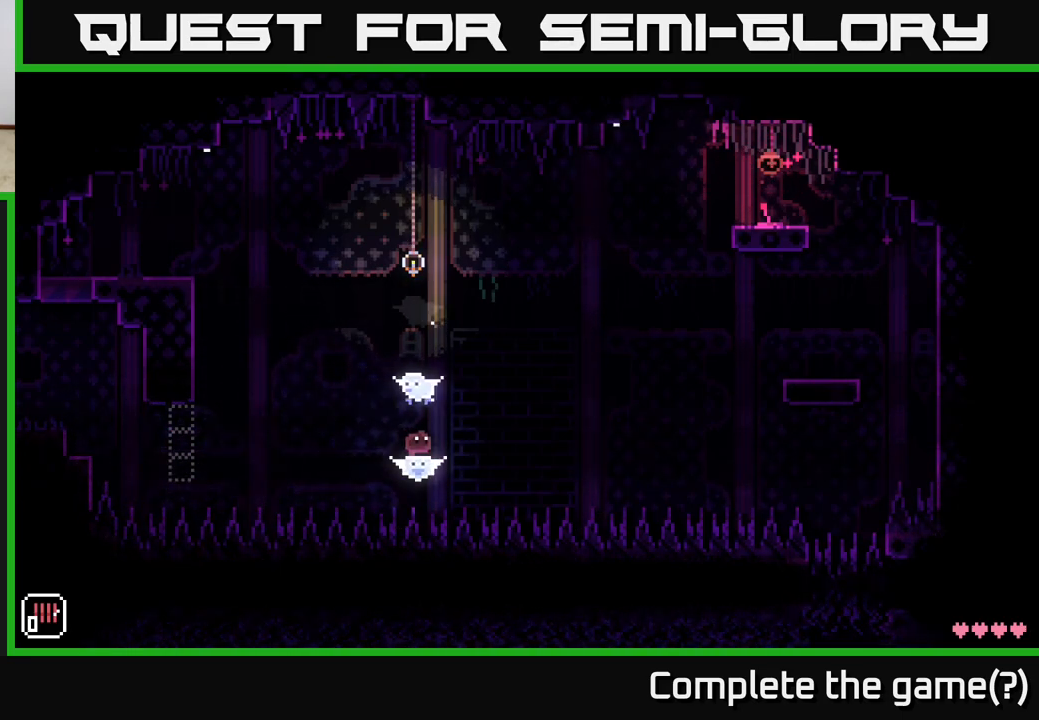
{"buttons": [], "left_stick": "right", "right_stick": "center", "events": []}
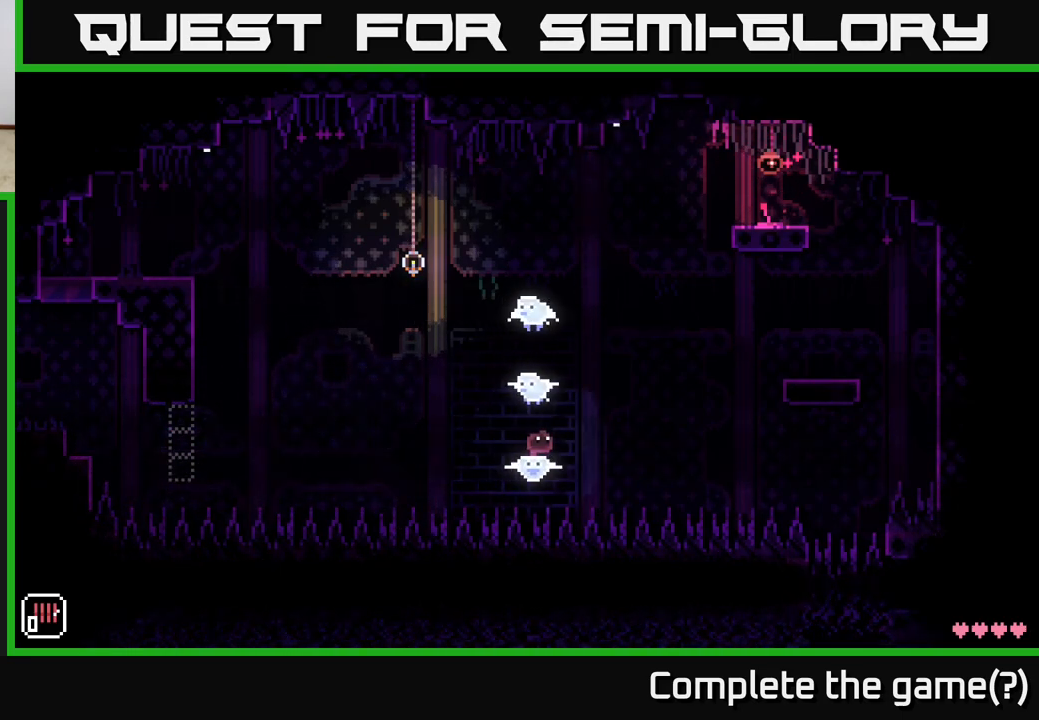
{"buttons": [], "left_stick": "center", "right_stick": "center", "events": [[200, "left_stick", "center"]]}
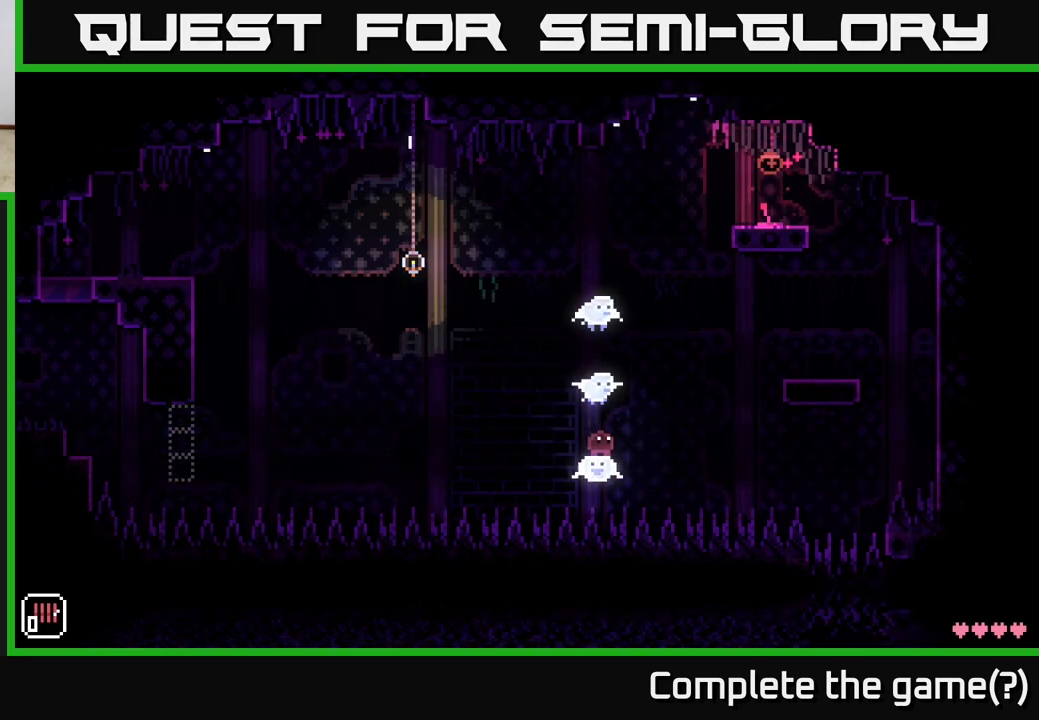
{"buttons": [], "left_stick": "center", "right_stick": "center", "events": []}
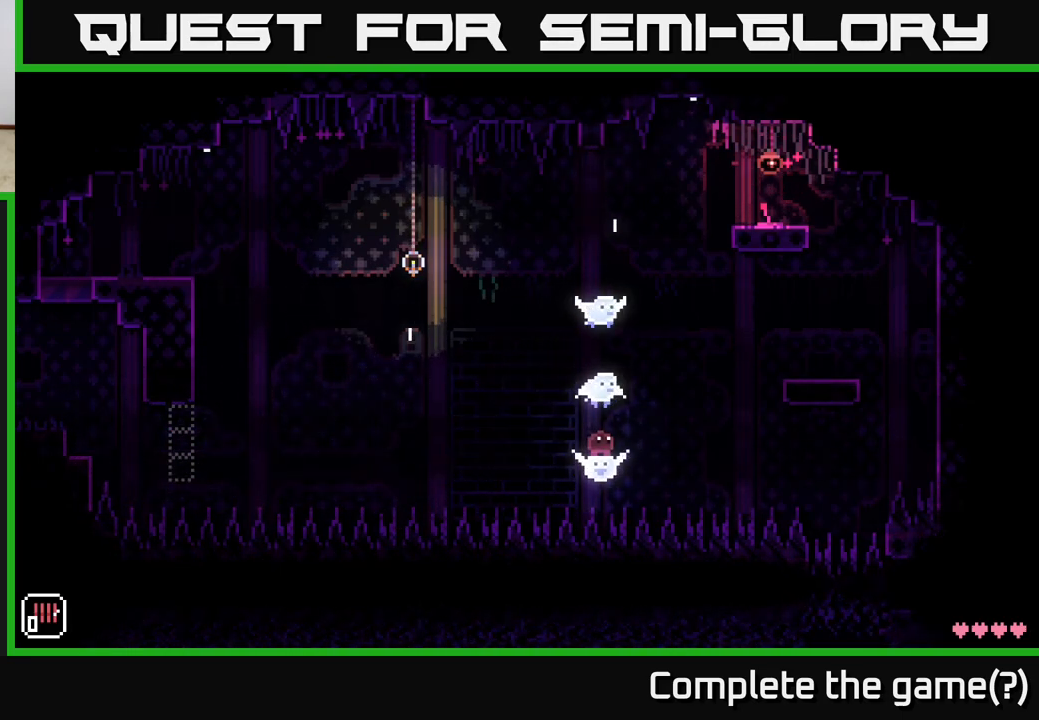
{"buttons": [], "left_stick": "center", "right_stick": "center", "events": [[83, "A", "down"], [300, "A", "up"]]}
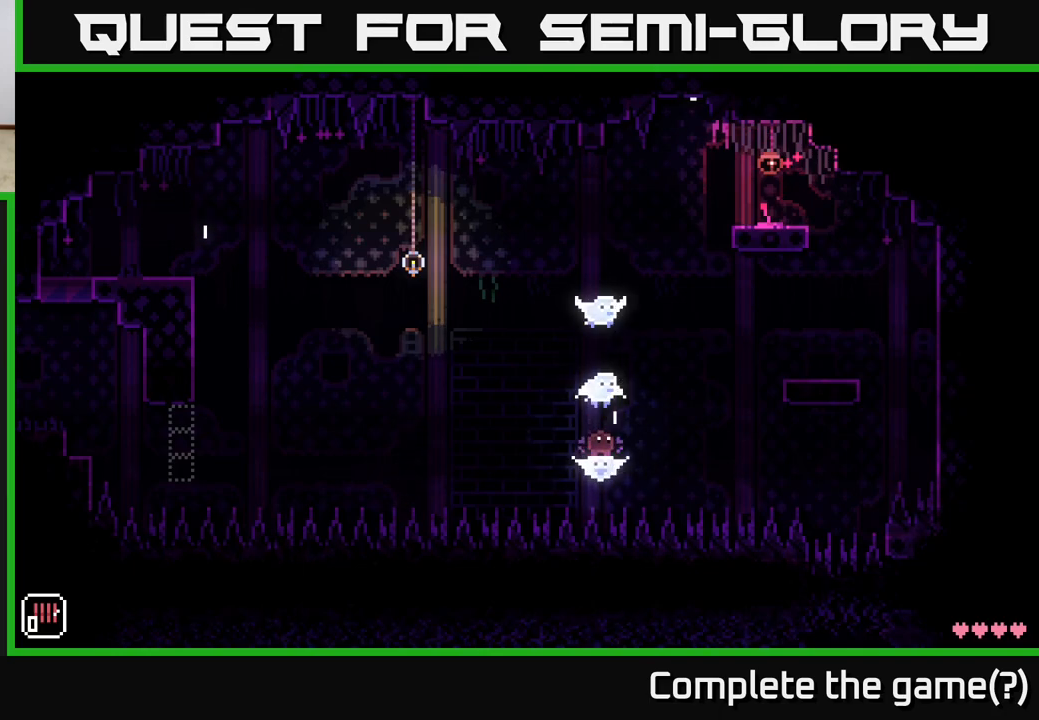
{"buttons": [], "left_stick": "right", "right_stick": "center", "events": [[333, "left_stick", "right"]]}
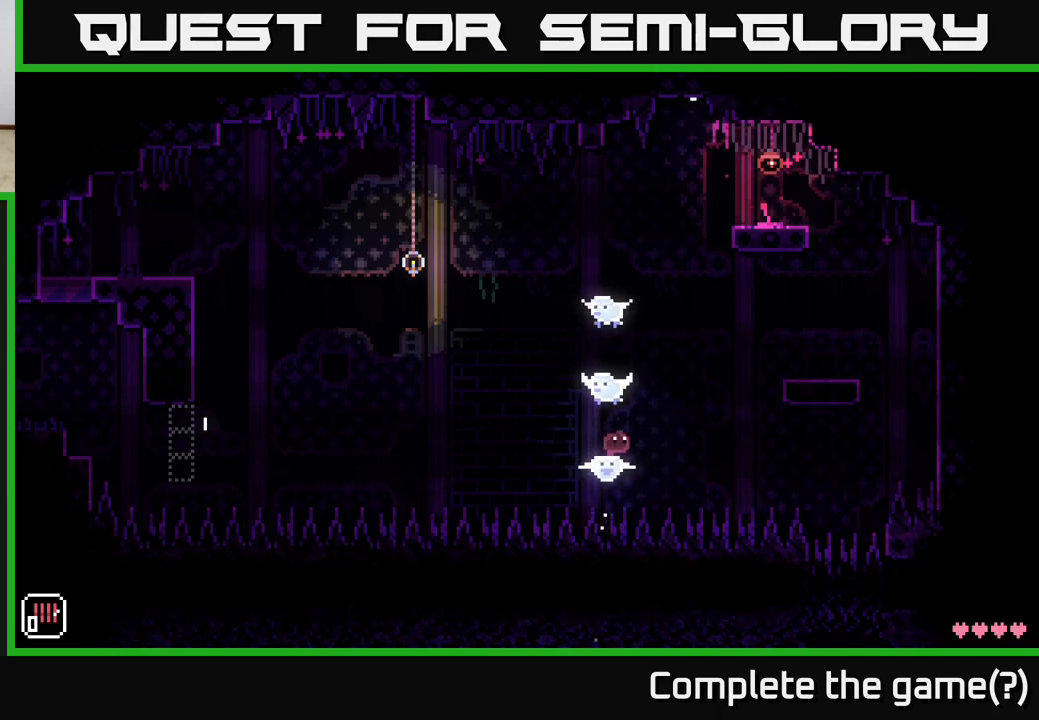
{"buttons": [], "left_stick": "right", "right_stick": "center", "events": []}
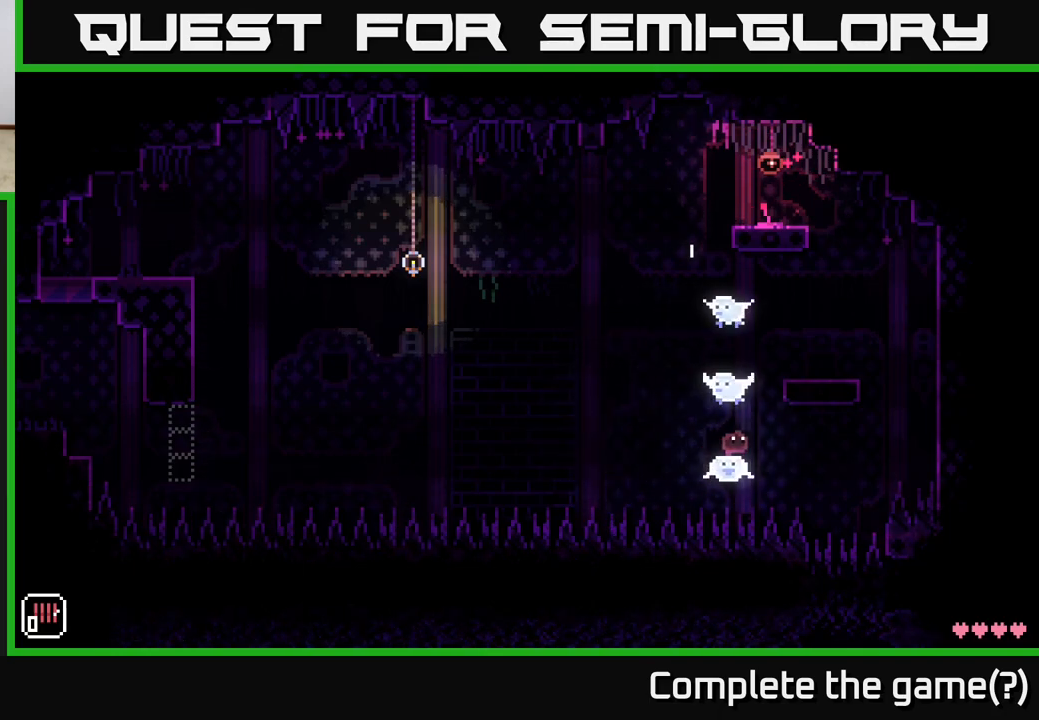
{"buttons": [], "left_stick": "right", "right_stick": "center", "events": [[50, "left_stick", "center"], [200, "left_stick", "right"]]}
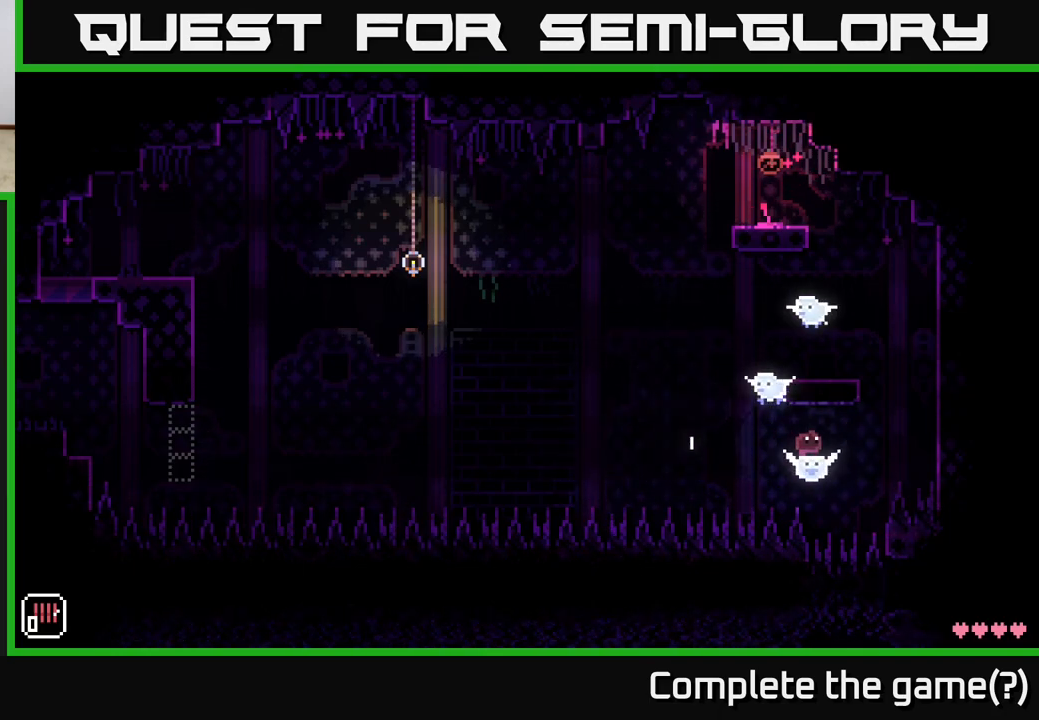
{"buttons": [], "left_stick": "center", "right_stick": "center", "events": [[233, "left_stick", "center"]]}
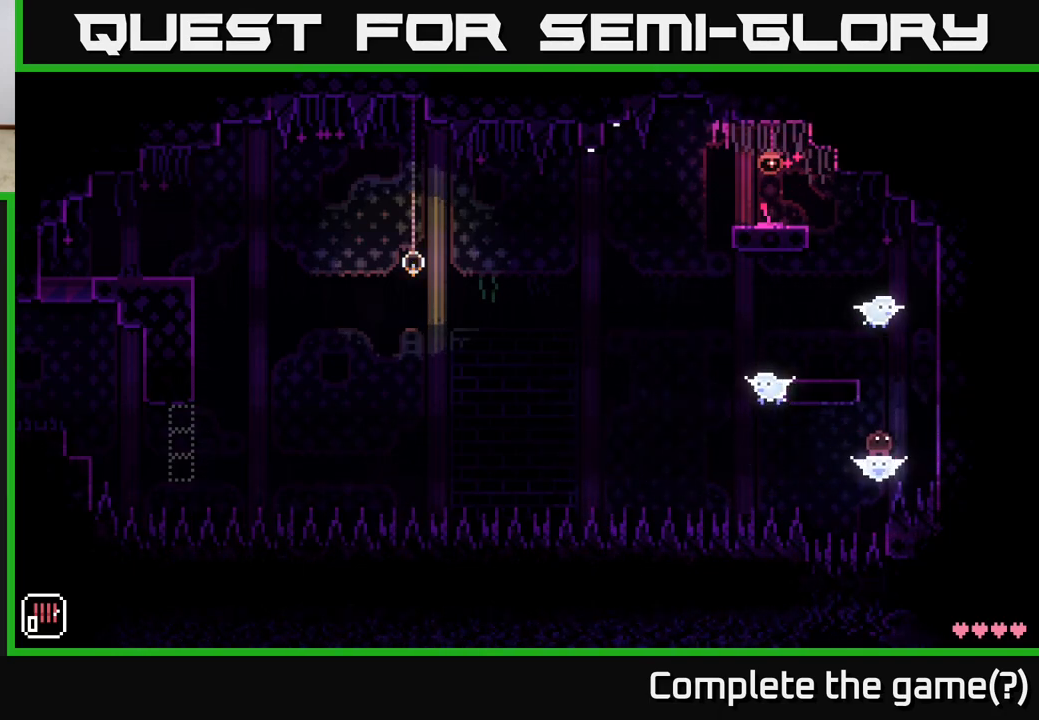
{"buttons": ["A"], "left_stick": "left", "right_stick": "center", "events": [[217, "A", "down"], [467, "left_stick", "left"]]}
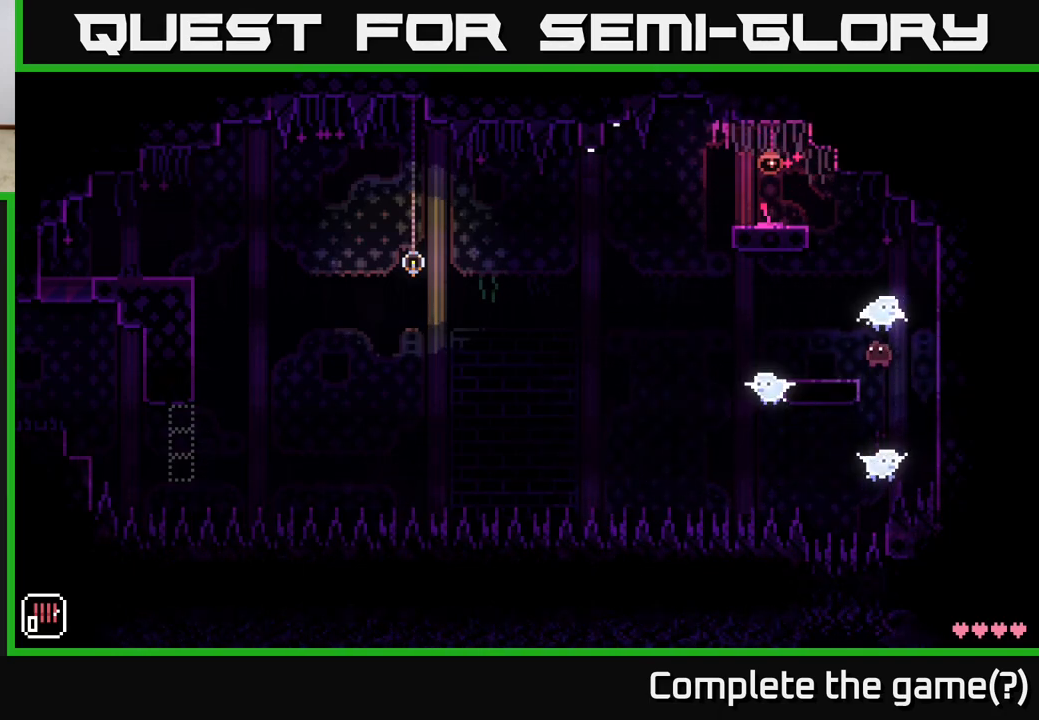
{"buttons": [], "left_stick": "center", "right_stick": "center", "events": [[50, "A", "up"], [183, "left_stick", "center"]]}
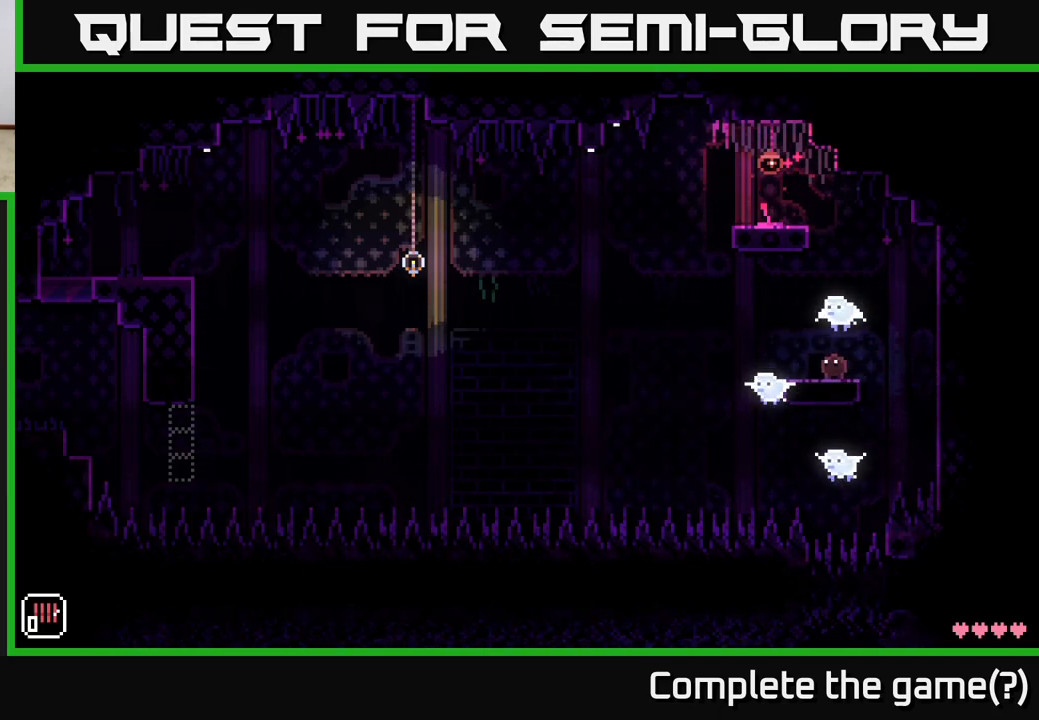
{"buttons": [], "left_stick": "left", "right_stick": "center", "events": [[283, "left_stick", "left"]]}
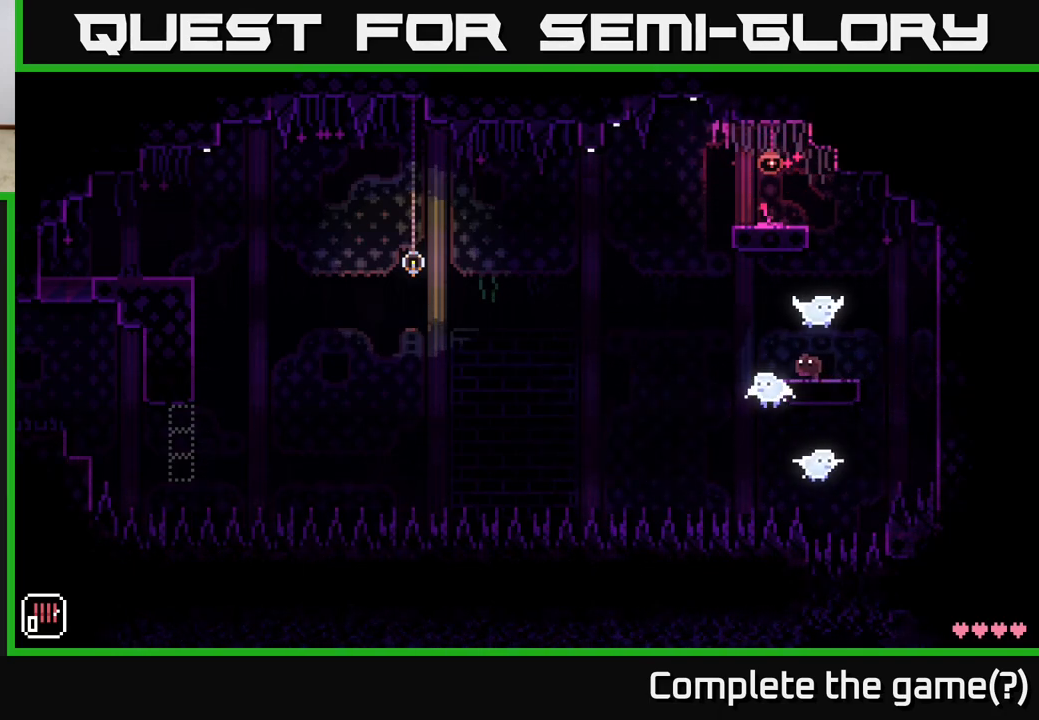
{"buttons": [], "left_stick": "center", "right_stick": "center", "events": [[50, "left_stick", "center"]]}
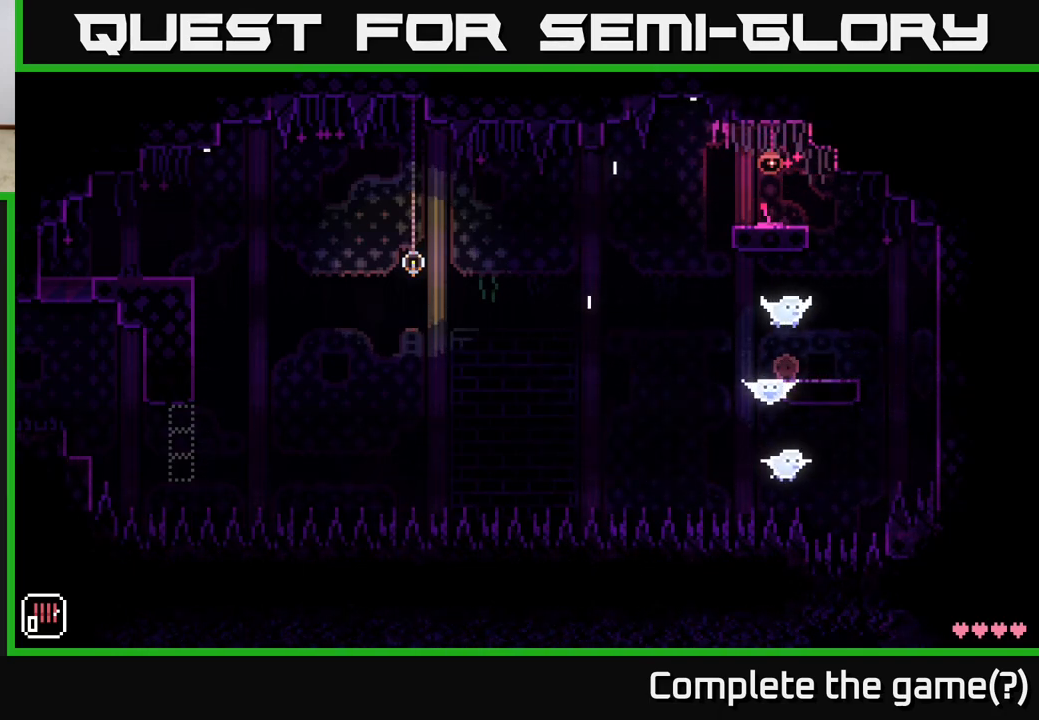
{"buttons": [], "left_stick": "left", "right_stick": "center", "events": [[33, "left_stick", "left"], [167, "left_stick", "center"], [467, "left_stick", "left"]]}
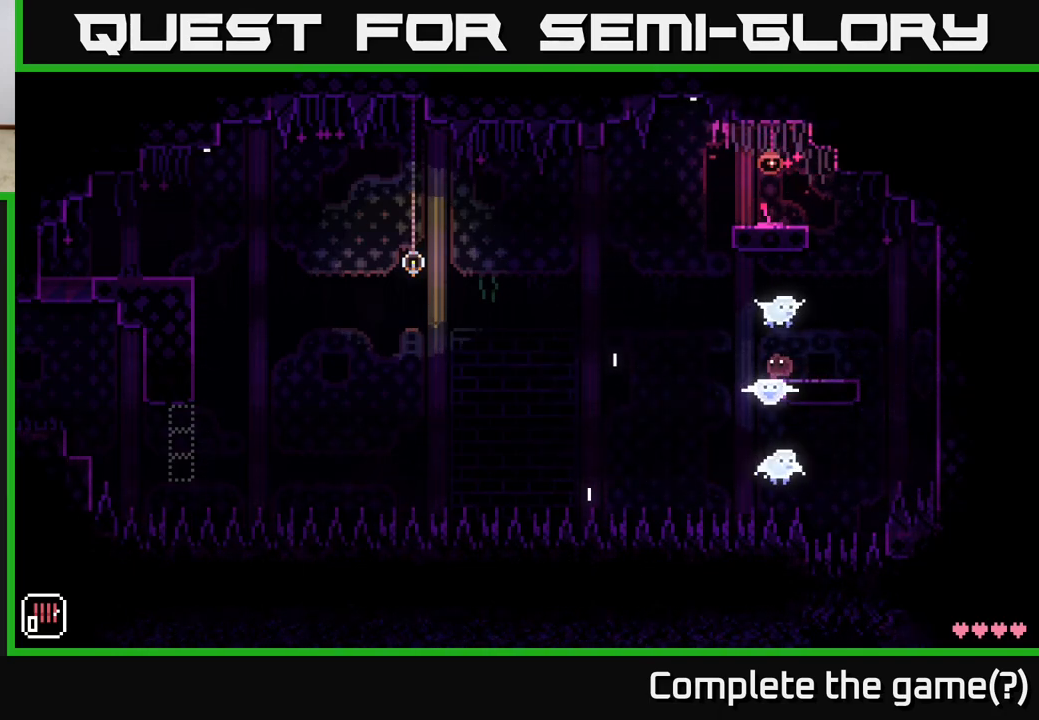
{"buttons": [], "left_stick": "left", "right_stick": "center", "events": []}
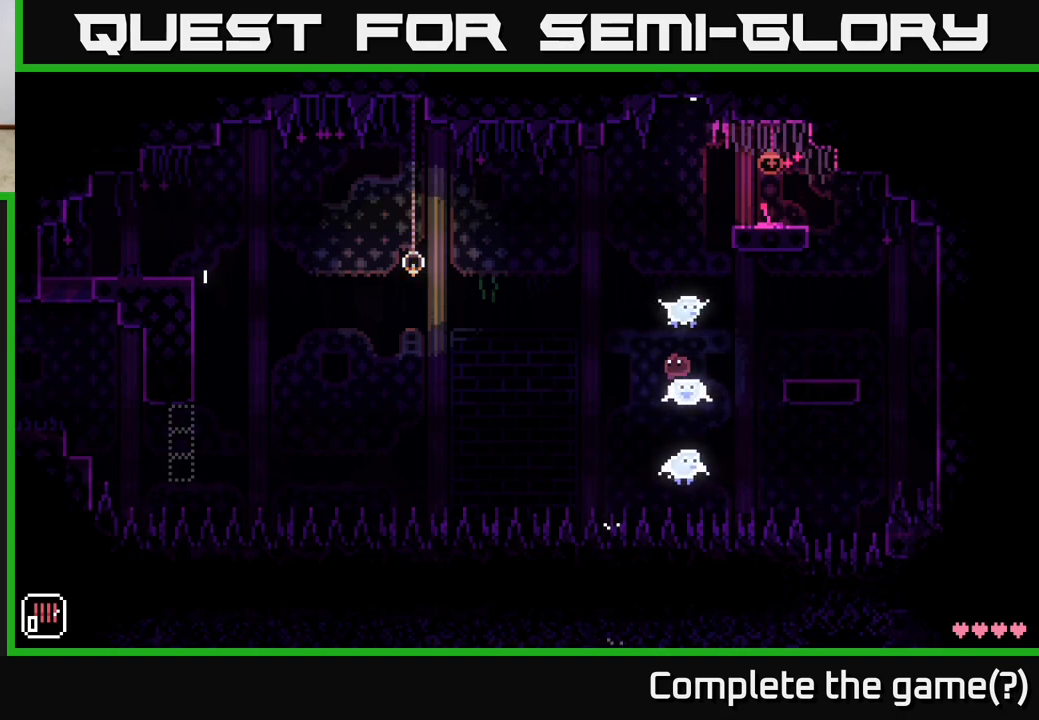
{"buttons": [], "left_stick": "left", "right_stick": "center", "events": []}
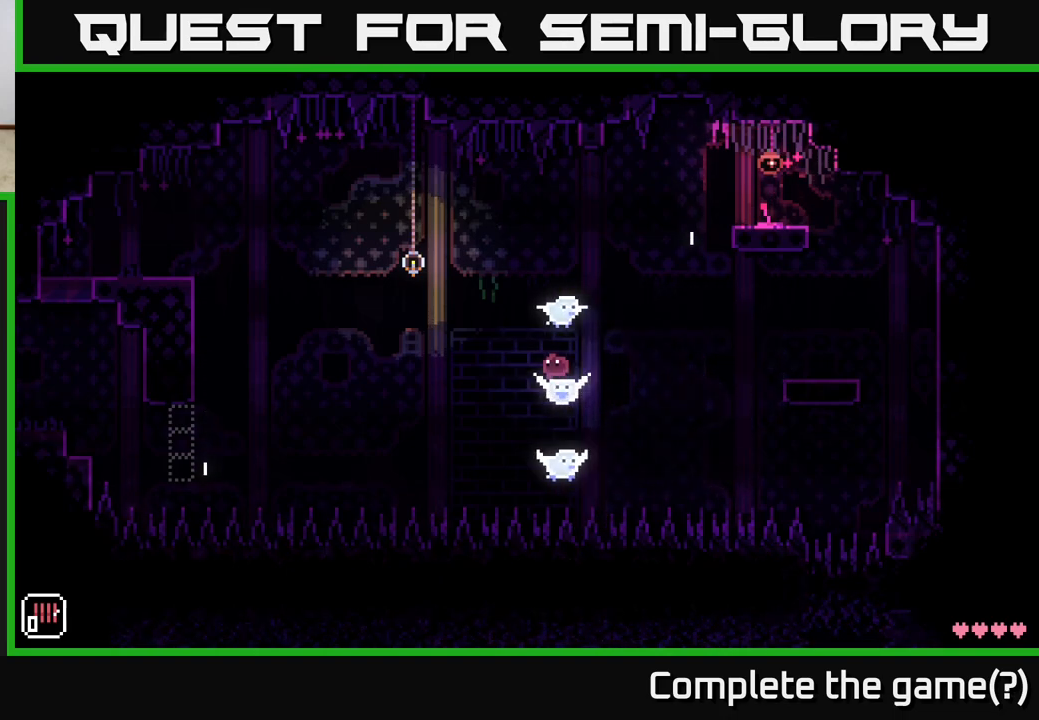
{"buttons": [], "left_stick": "left", "right_stick": "center", "events": []}
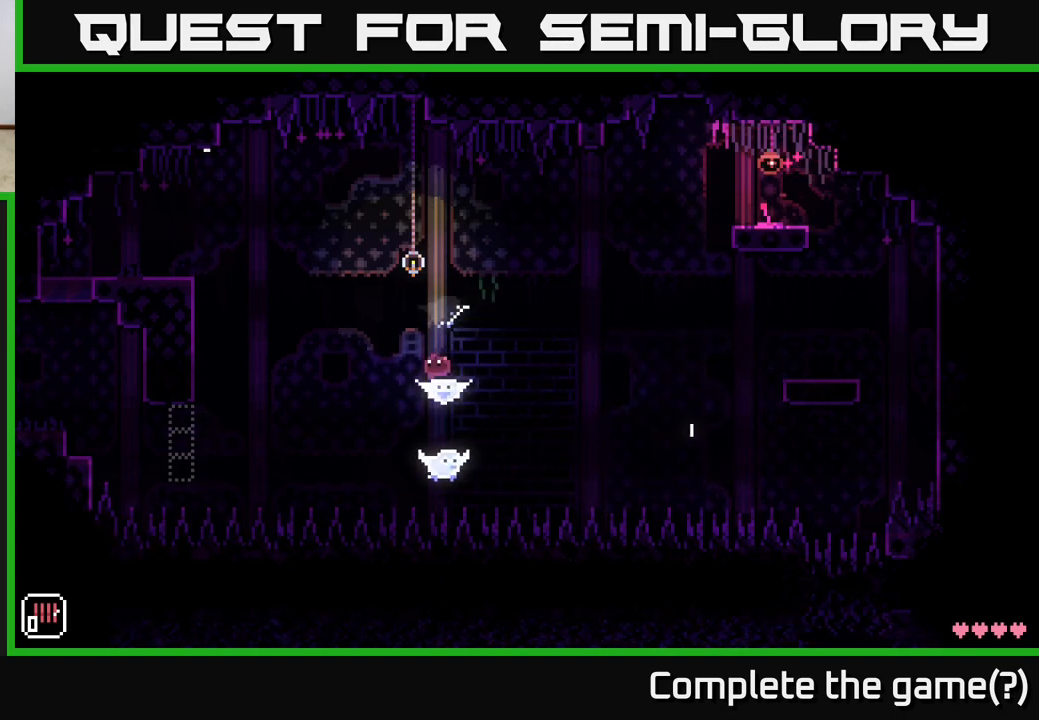
{"buttons": [], "left_stick": "left", "right_stick": "center", "events": []}
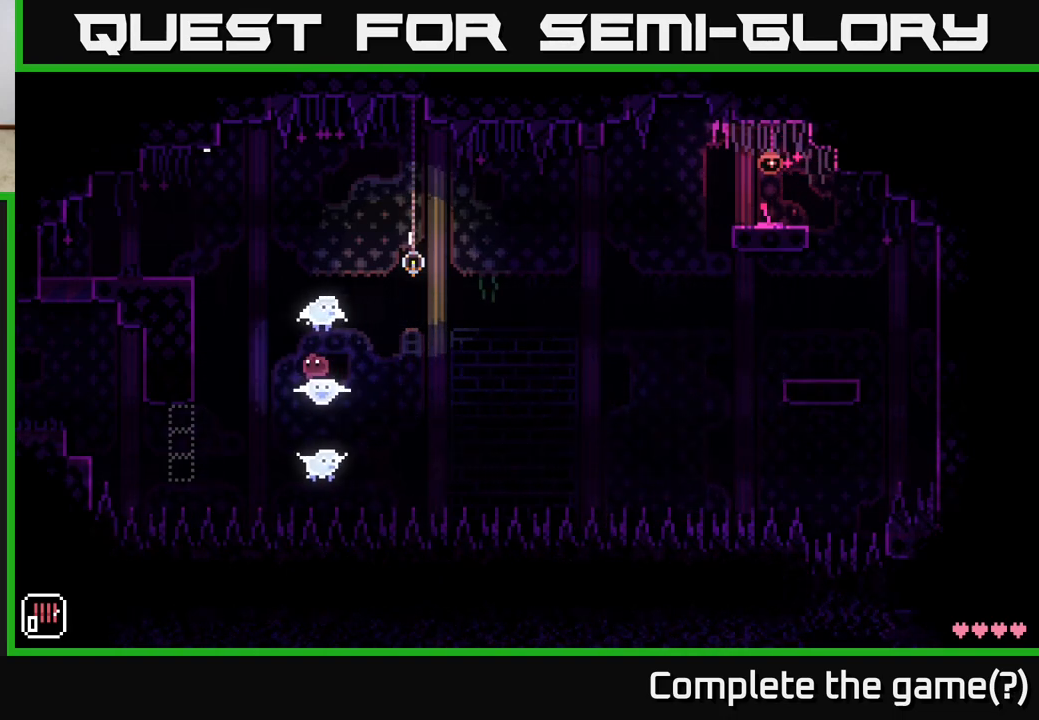
{"buttons": [], "left_stick": "left", "right_stick": "center", "events": []}
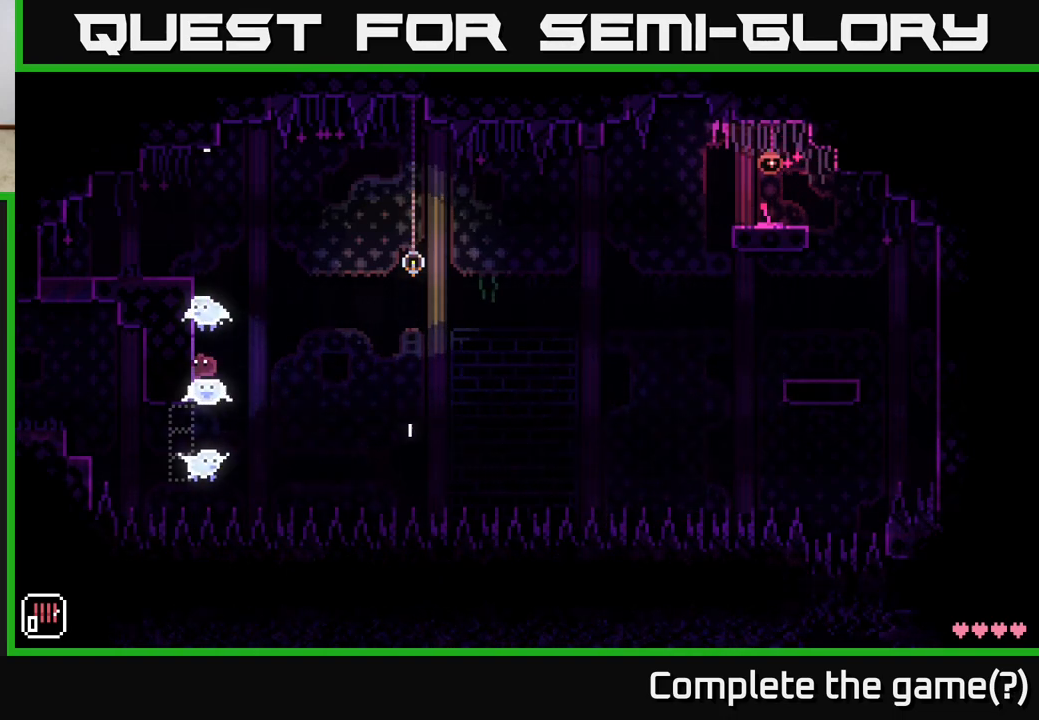
{"buttons": [], "left_stick": "left", "right_stick": "center", "events": [[150, "left_stick", "center"], [300, "left_stick", "left"]]}
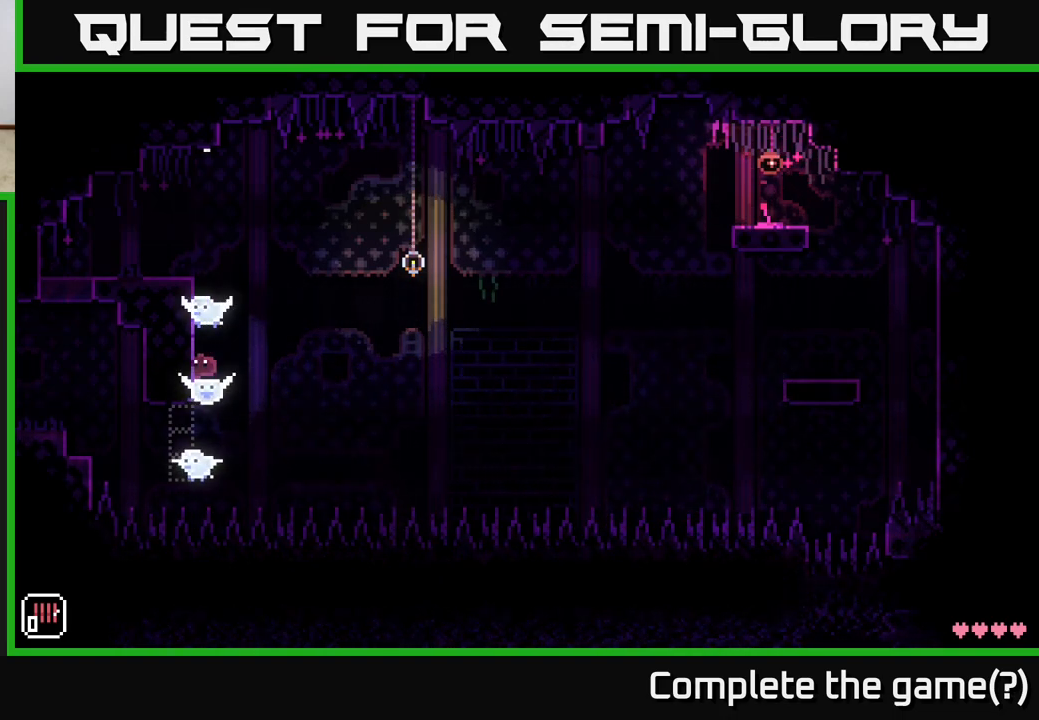
{"buttons": [], "left_stick": "center", "right_stick": "center", "events": [[367, "left_stick", "center"]]}